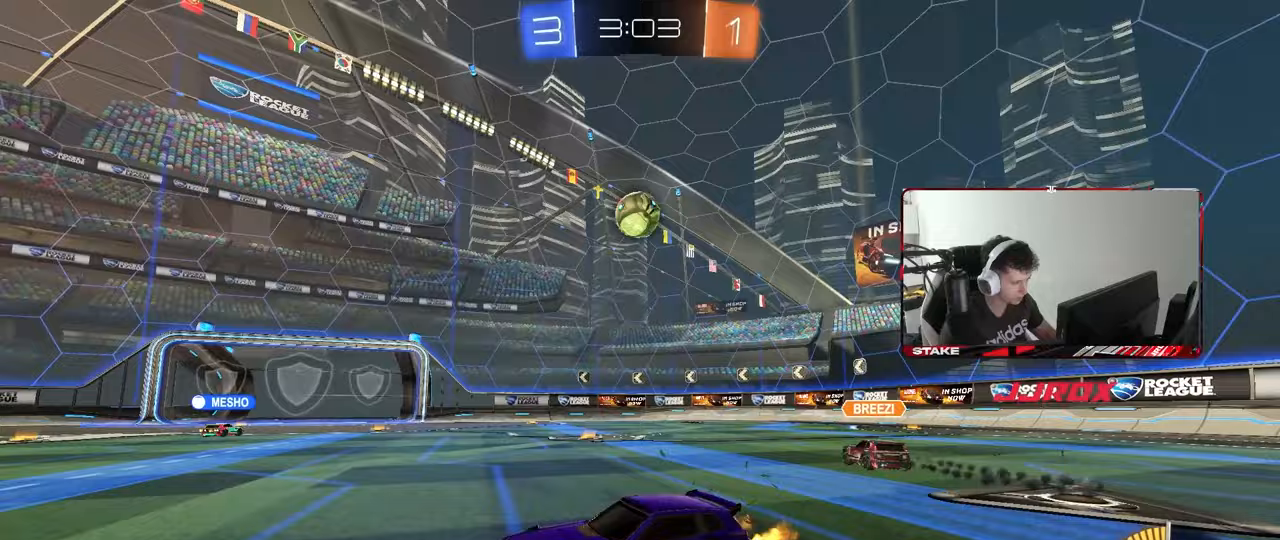
Gameplay with keyboard and mouse; each line is a JSON object with the keys and mouse buttons held at the frame after it. "events" lists presses ("down") and releases ("up") of "1", "2", "3", "4", "5", "a", "alt", "c", "caps_lock", "ctrl", "d", "e", "f", "g", "q", "r", "s", "shift", "space", "t", "tab", "v", "w", "x", "z", "mouse_left", "mouse_wheel" and "mouse_right" between this image and that frame as [ms after this image, input, new state], when the widget could be followed in between. "mouse_left", "mouse_wheel", "mouse_right" = the "left", "wheel", "right" buttons of the "mouse" list. No other keys are recorded. "wheel" means that the mouse wheel is clicked or scrolled. "mouse_move" is the direction in which the mouse moves at that frame (one of eight, or "still"), when it could be read.
{"keys": ["w"], "mouse": [], "mouse_move": "still", "events": [[333, "d", "up"]]}
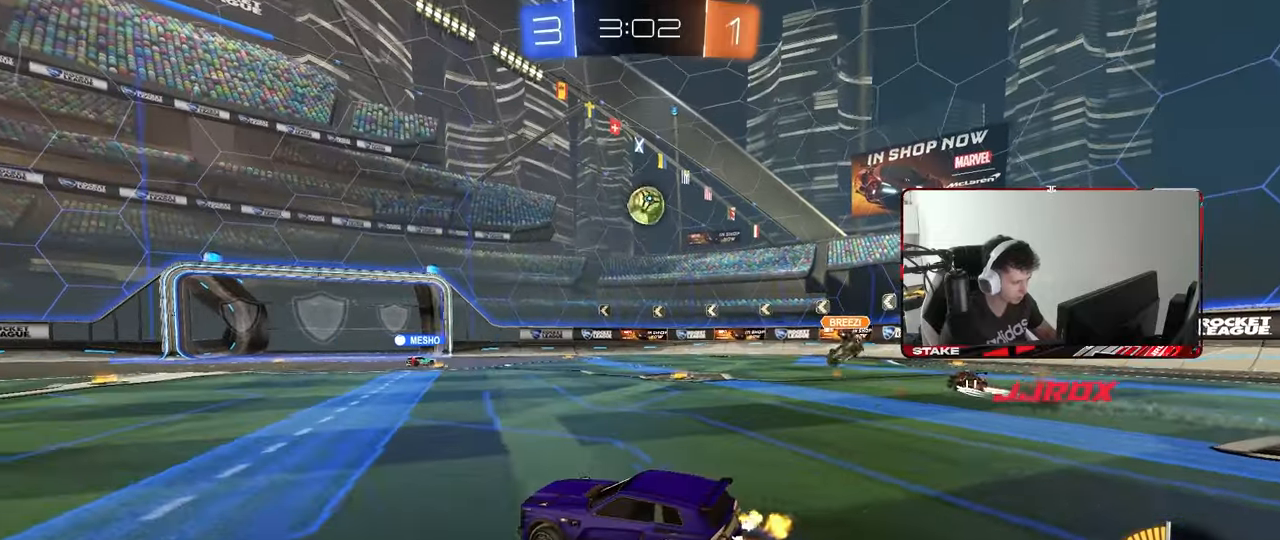
{"keys": ["w"], "mouse": [], "mouse_move": "still", "events": [[17, "d", "down"], [300, "d", "up"]]}
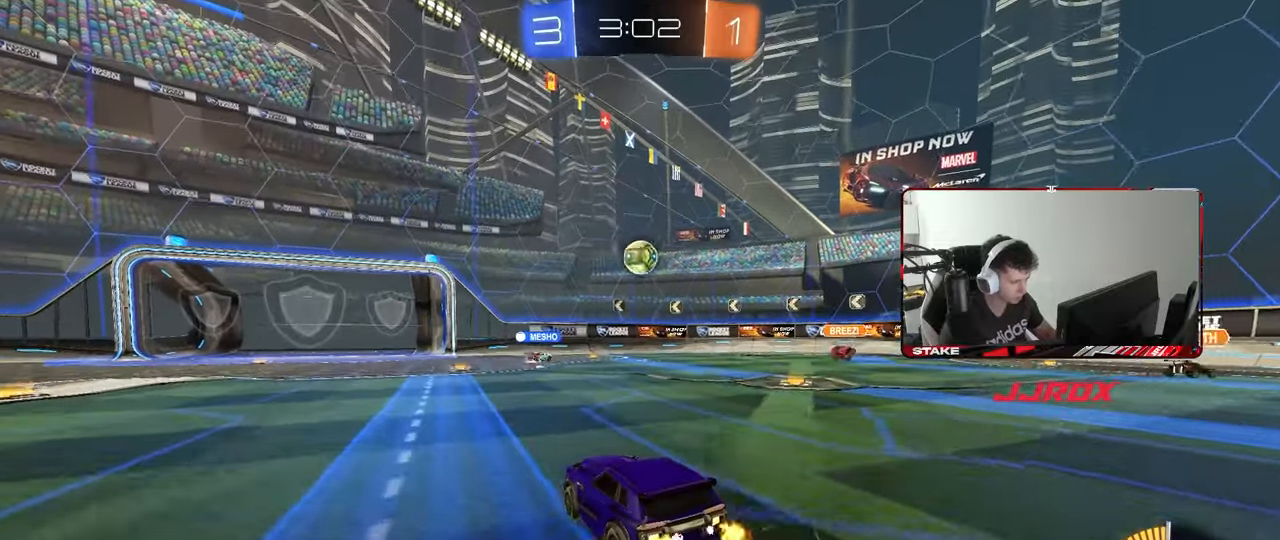
{"keys": ["w"], "mouse": [], "mouse_move": "still", "events": []}
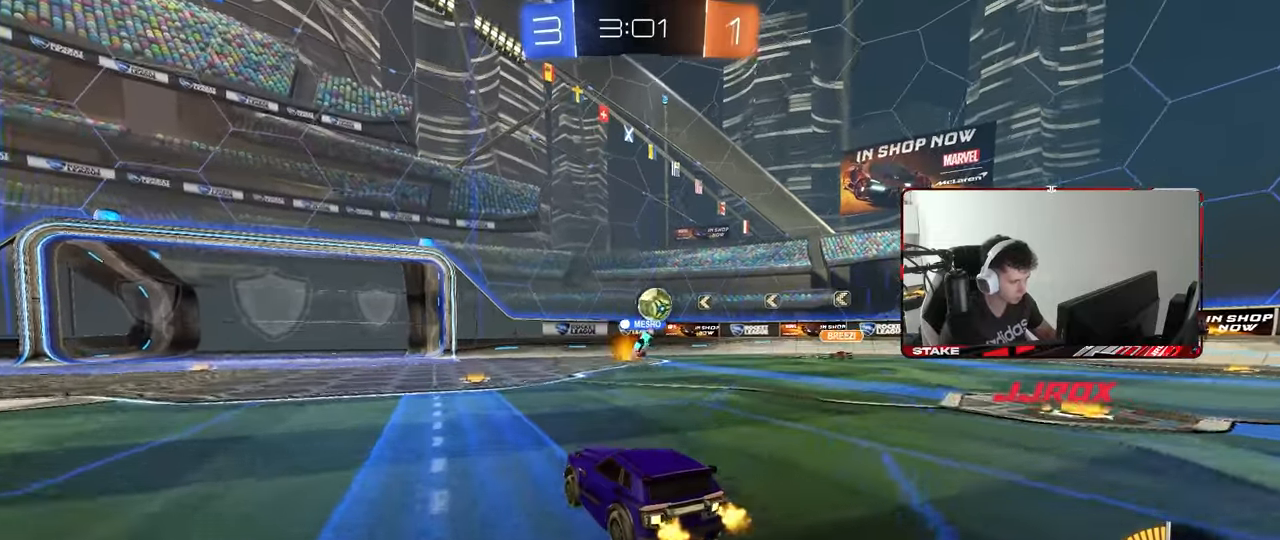
{"keys": [], "mouse": [], "mouse_move": "still", "events": [[233, "d", "down"], [383, "d", "up"], [383, "w", "up"]]}
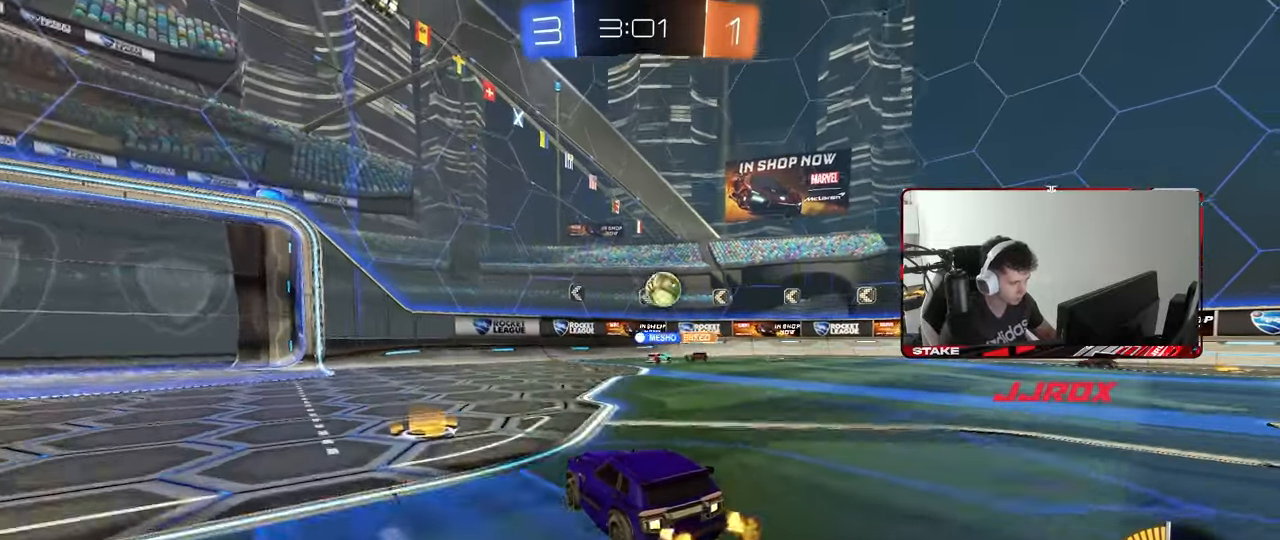
{"keys": ["w"], "mouse": ["left"], "mouse_move": "still", "events": [[17, "s", "down"], [117, "s", "up"], [250, "d", "down"], [333, "w", "down"], [350, "mouse_left", "down"], [400, "d", "up"]]}
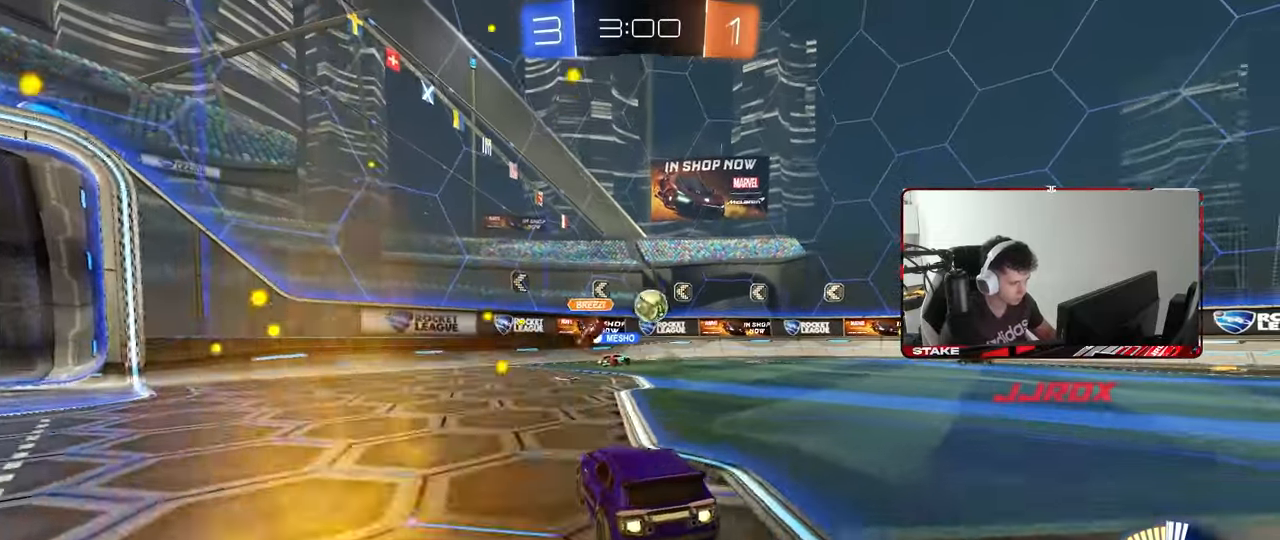
{"keys": ["w"], "mouse": [], "mouse_move": "still", "events": [[183, "d", "down"], [267, "mouse_left", "up"], [317, "d", "up"]]}
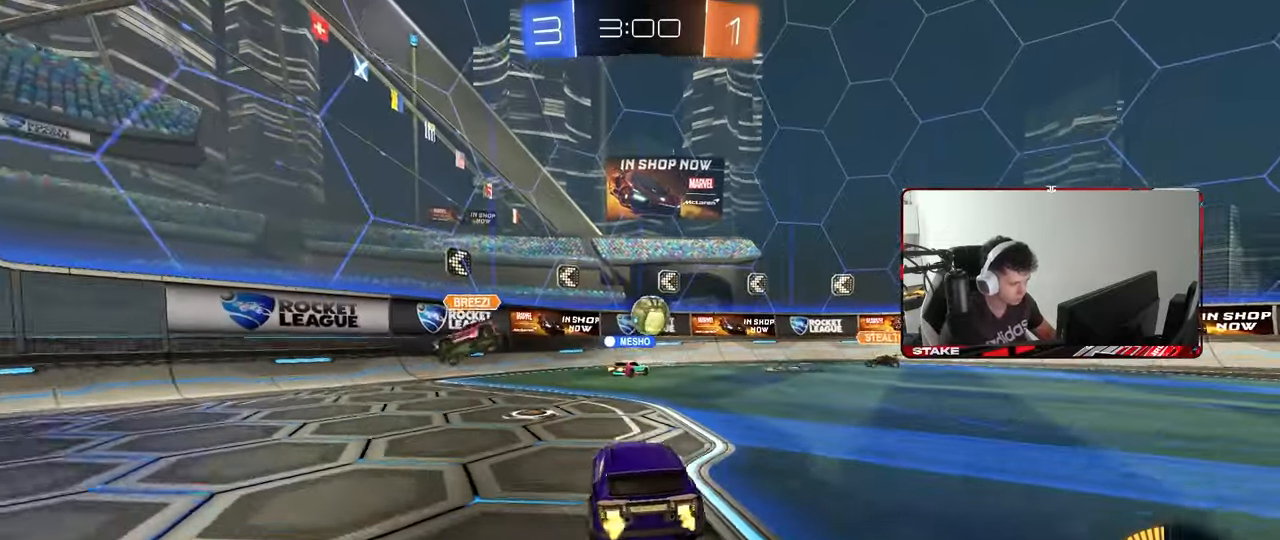
{"keys": ["a", "w"], "mouse": ["left"], "mouse_move": "still", "events": [[100, "a", "down"], [183, "shift", "down"], [283, "shift", "up"], [467, "mouse_left", "down"]]}
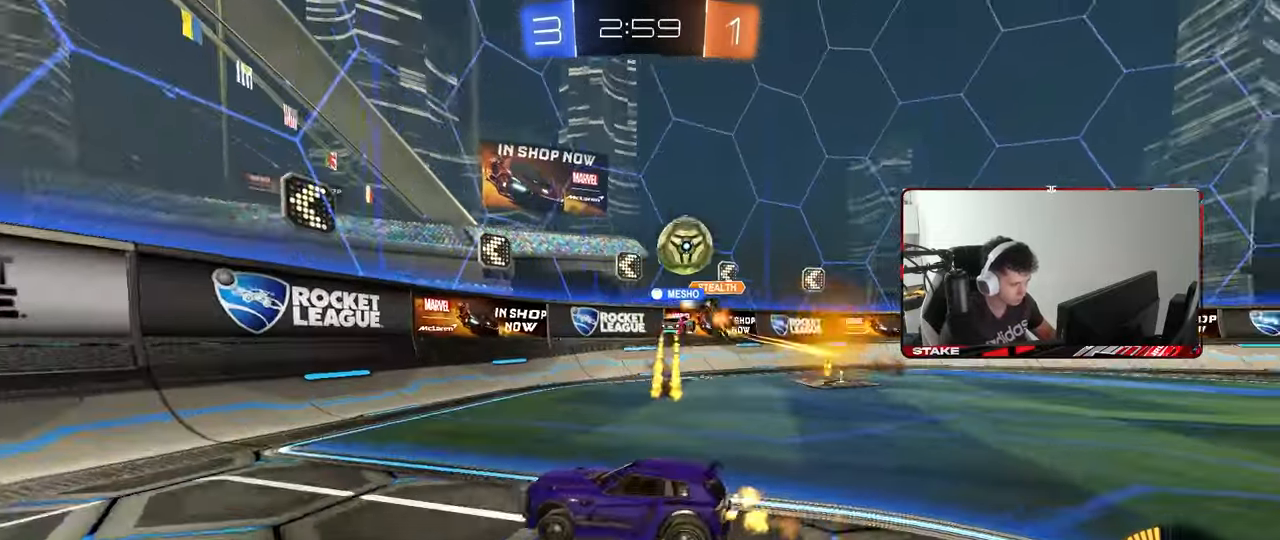
{"keys": ["d", "w"], "mouse": [], "mouse_move": "still", "events": [[167, "mouse_left", "up"], [200, "a", "up"], [200, "d", "down"], [300, "shift", "down"], [400, "shift", "up"]]}
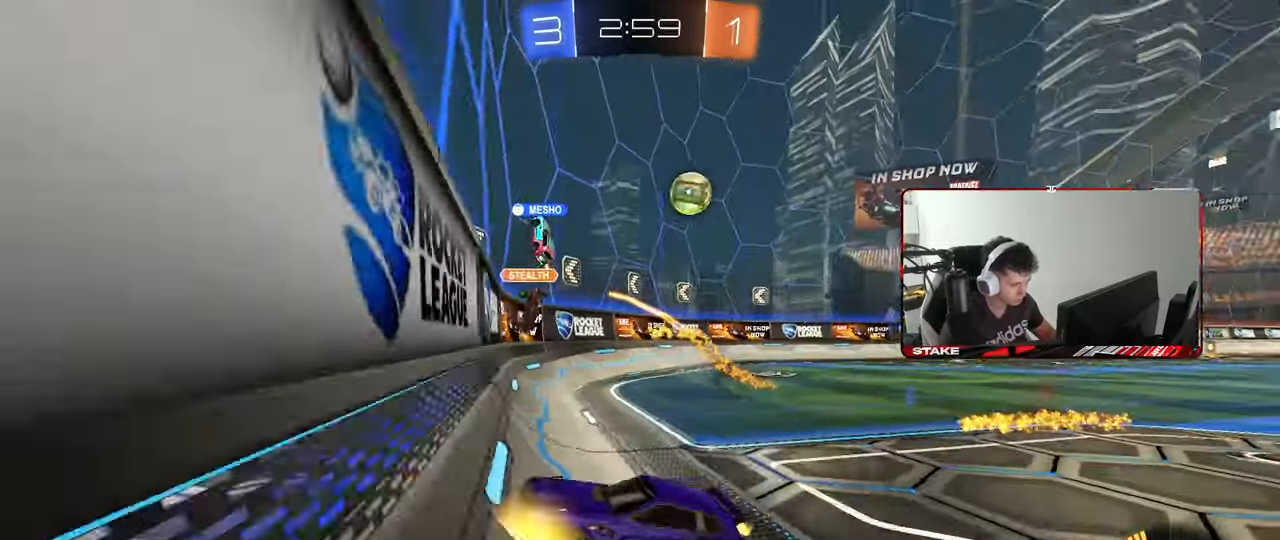
{"keys": ["d", "w"], "mouse": [], "mouse_move": "still", "events": [[83, "shift", "down"], [183, "shift", "up"]]}
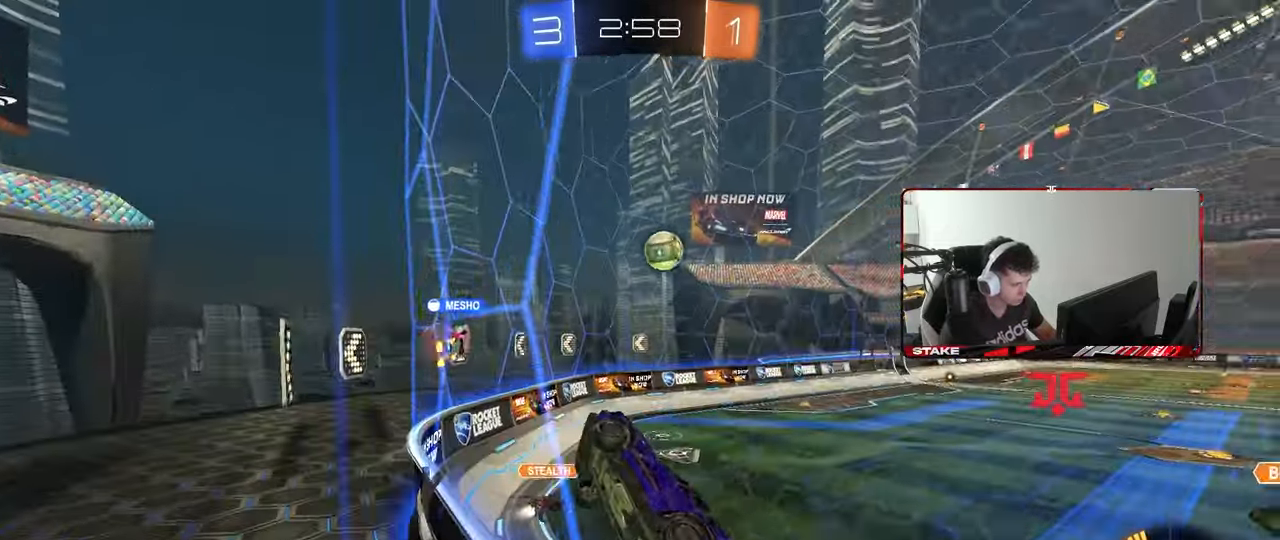
{"keys": ["a", "s", "shift"], "mouse": ["right"], "mouse_move": "still", "events": [[50, "shift", "down"], [100, "shift", "up"], [383, "w", "up"], [433, "d", "up"], [433, "mouse_right", "down"], [467, "a", "down"], [467, "s", "down"], [467, "shift", "down"]]}
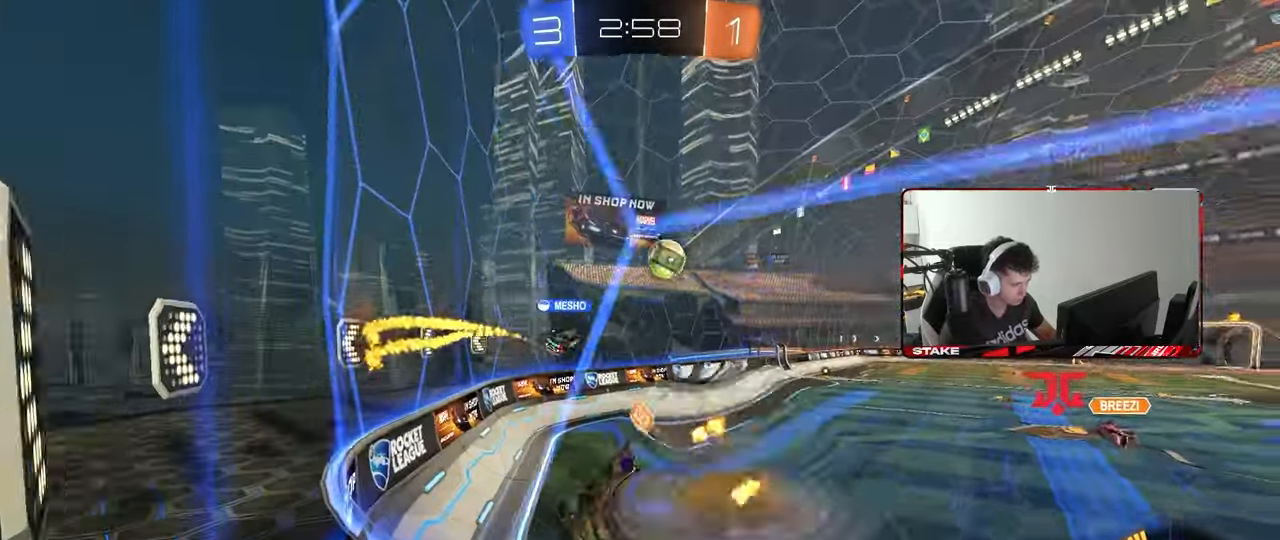
{"keys": ["d", "w"], "mouse": ["left"], "mouse_move": "still", "events": [[200, "mouse_right", "up"], [200, "shift", "up"], [250, "a", "up"], [250, "d", "down"], [250, "s", "up"], [450, "w", "down"], [483, "mouse_left", "down"]]}
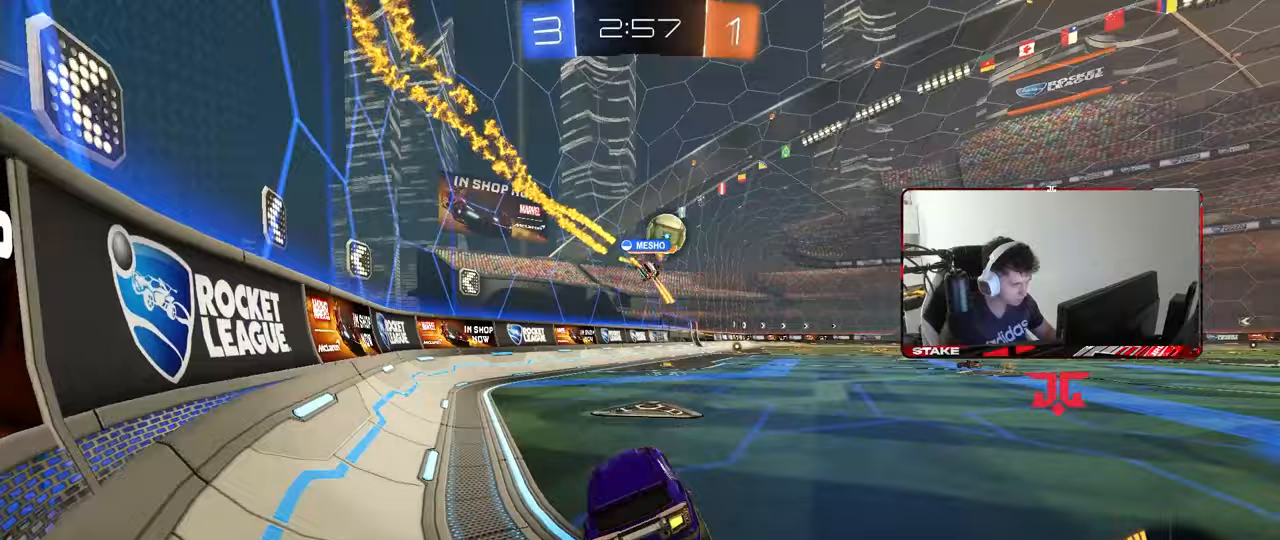
{"keys": ["d", "w"], "mouse": ["left", "right"], "mouse_move": "still", "events": [[33, "mouse_right", "down"], [133, "d", "up"], [183, "mouse_left", "up"], [183, "mouse_right", "up"], [417, "d", "down"], [450, "mouse_right", "down"], [500, "mouse_left", "down"]]}
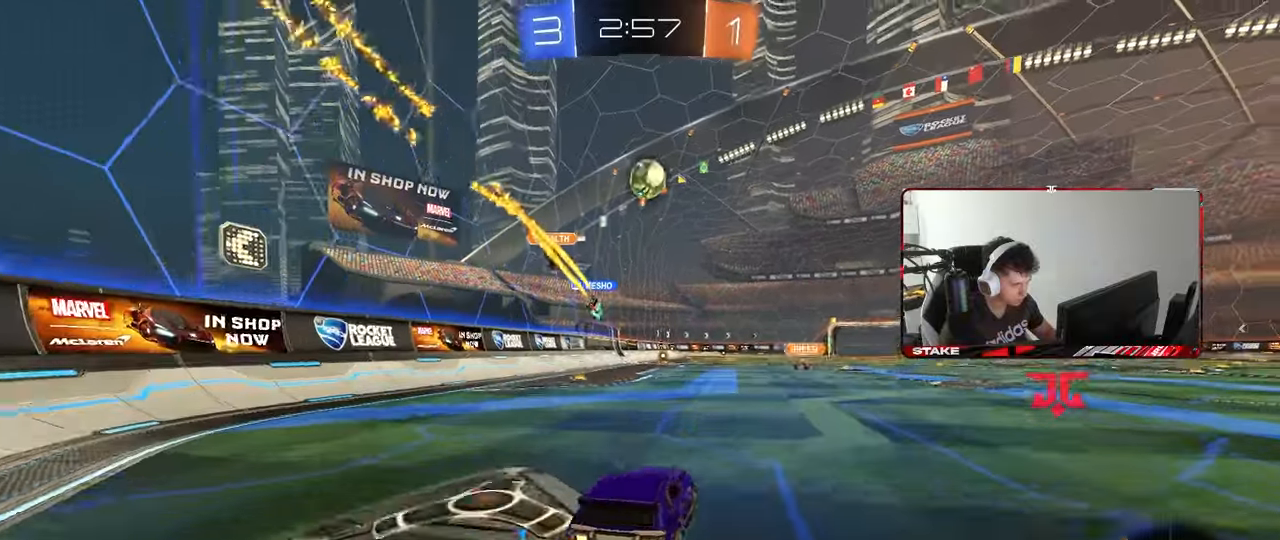
{"keys": ["a", "s", "shift"], "mouse": [], "mouse_move": "still", "events": [[50, "a", "down"], [50, "d", "up"], [50, "mouse_left", "up"], [50, "mouse_right", "up"], [50, "shift", "down"], [100, "mouse_right", "down"], [150, "s", "down"], [150, "w", "up"], [333, "mouse_right", "up"]]}
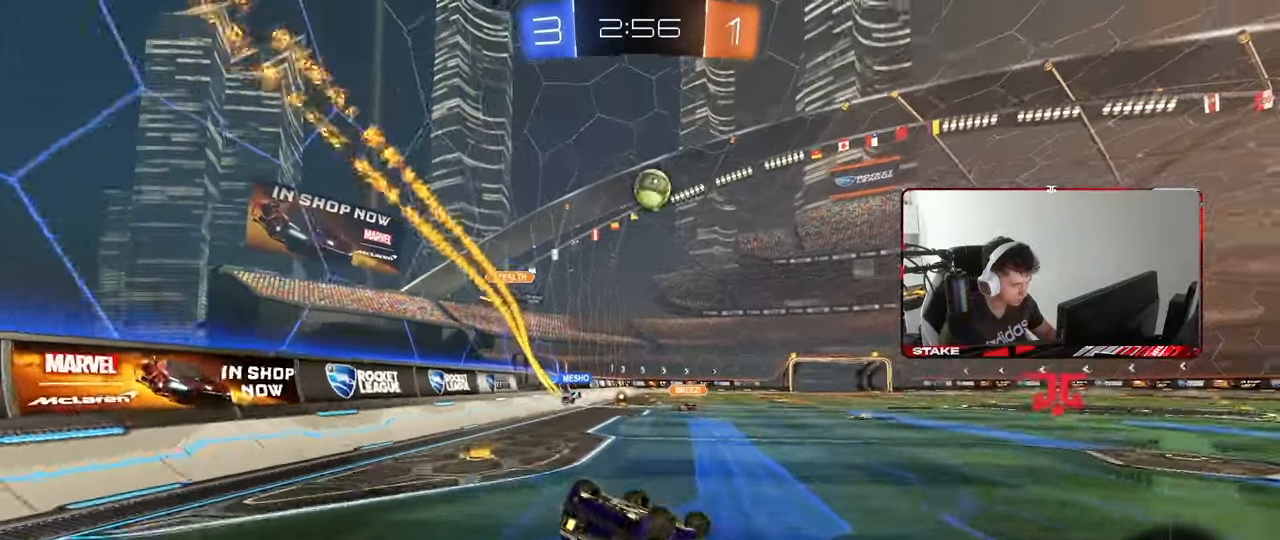
{"keys": [], "mouse": [], "mouse_move": "still", "events": [[17, "s", "up"], [167, "s", "down"], [350, "s", "up"], [350, "shift", "up"], [450, "a", "up"]]}
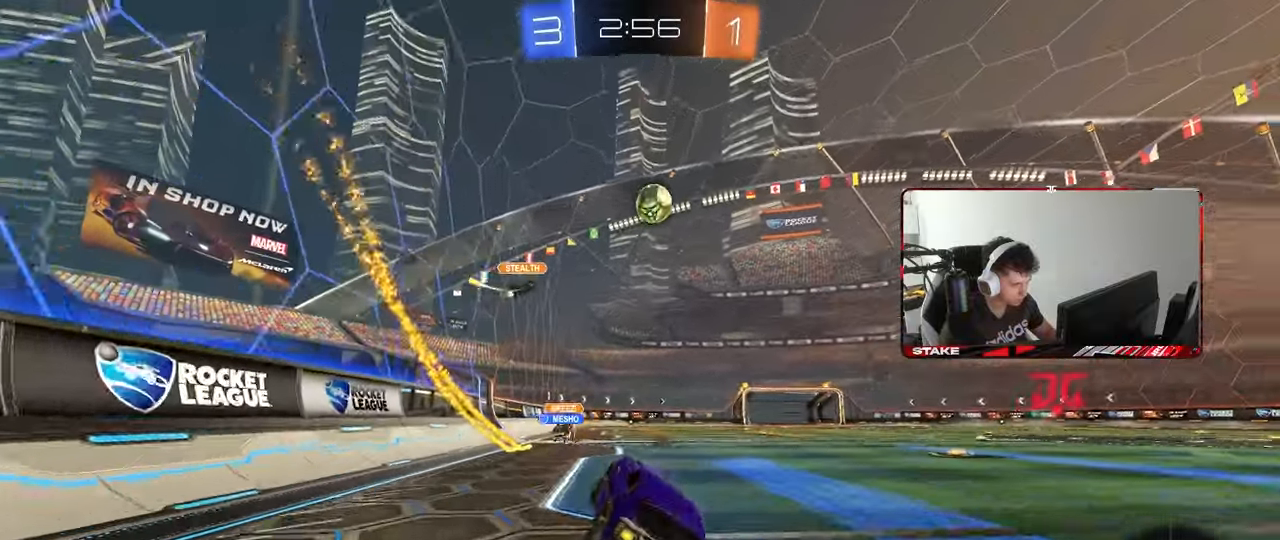
{"keys": ["d", "w"], "mouse": ["left"], "mouse_move": "still", "events": [[33, "w", "down"], [133, "mouse_left", "down"], [183, "d", "down"]]}
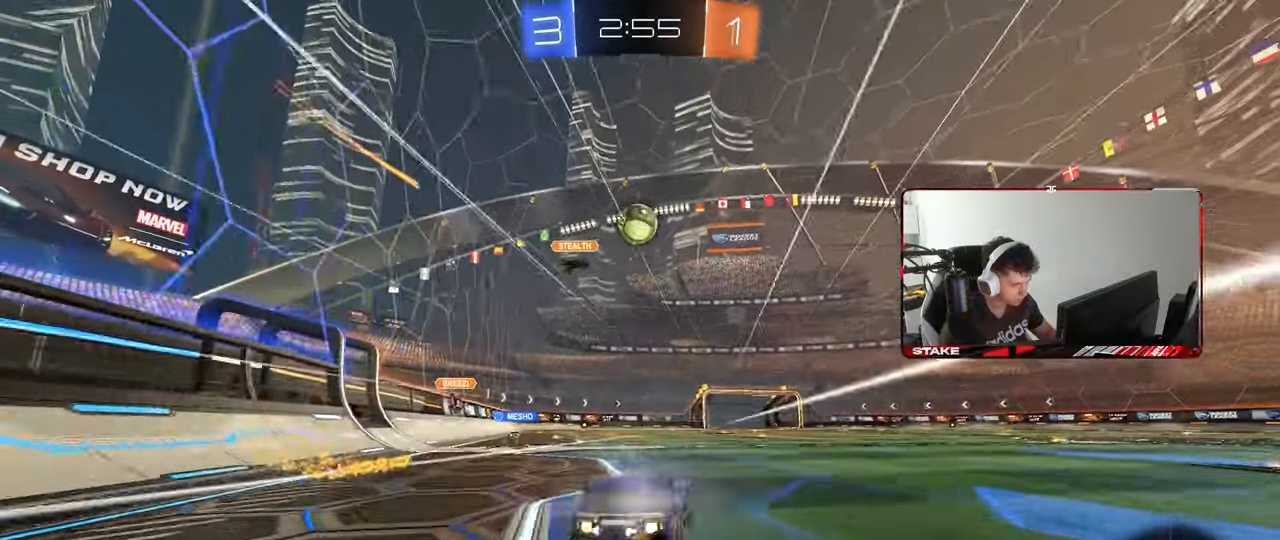
{"keys": ["w"], "mouse": [], "mouse_move": "still", "events": [[100, "mouse_left", "up"], [150, "d", "up"]]}
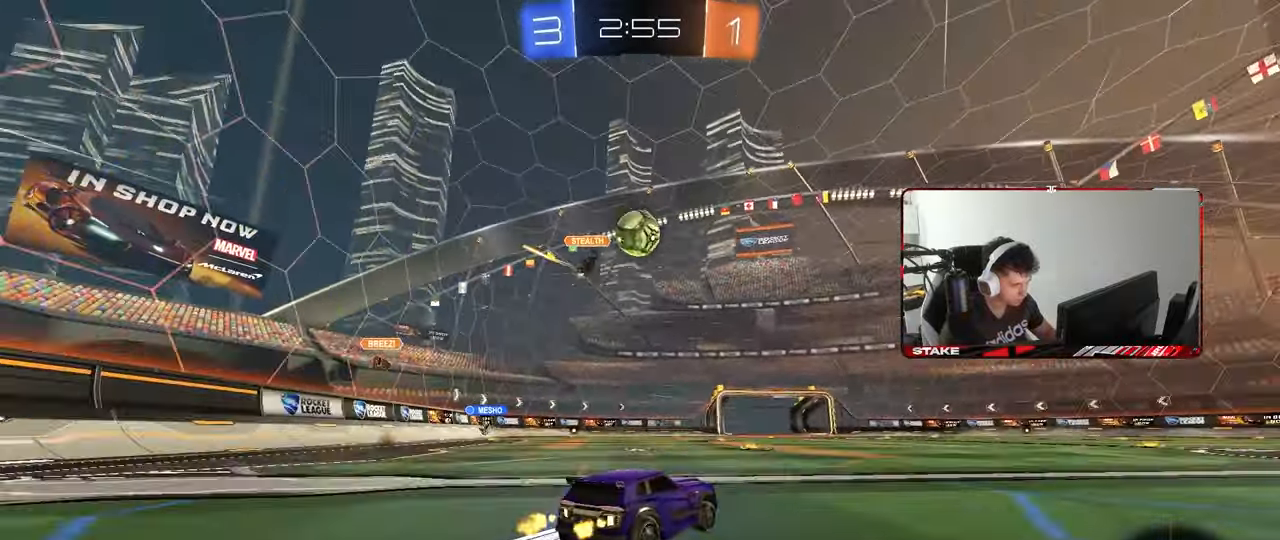
{"keys": ["a", "w"], "mouse": [], "mouse_move": "still", "events": [[167, "d", "down"], [250, "d", "up"], [433, "a", "down"]]}
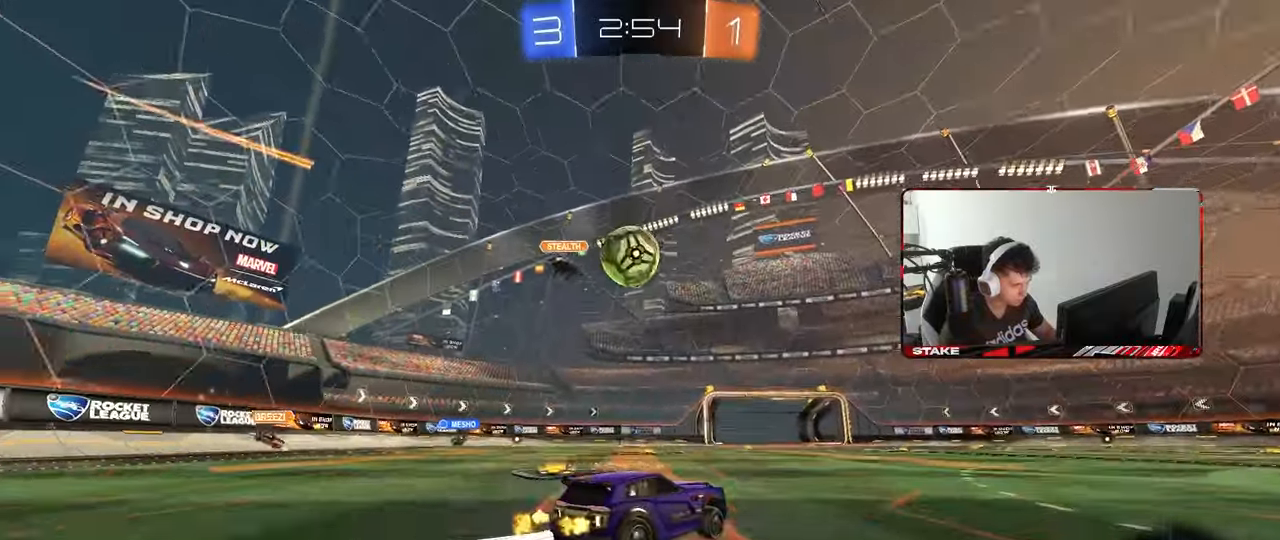
{"keys": ["d", "s"], "mouse": ["right"], "mouse_move": "still", "events": [[33, "a", "up"], [317, "w", "up"], [417, "d", "down"], [417, "s", "down"], [500, "mouse_right", "down"]]}
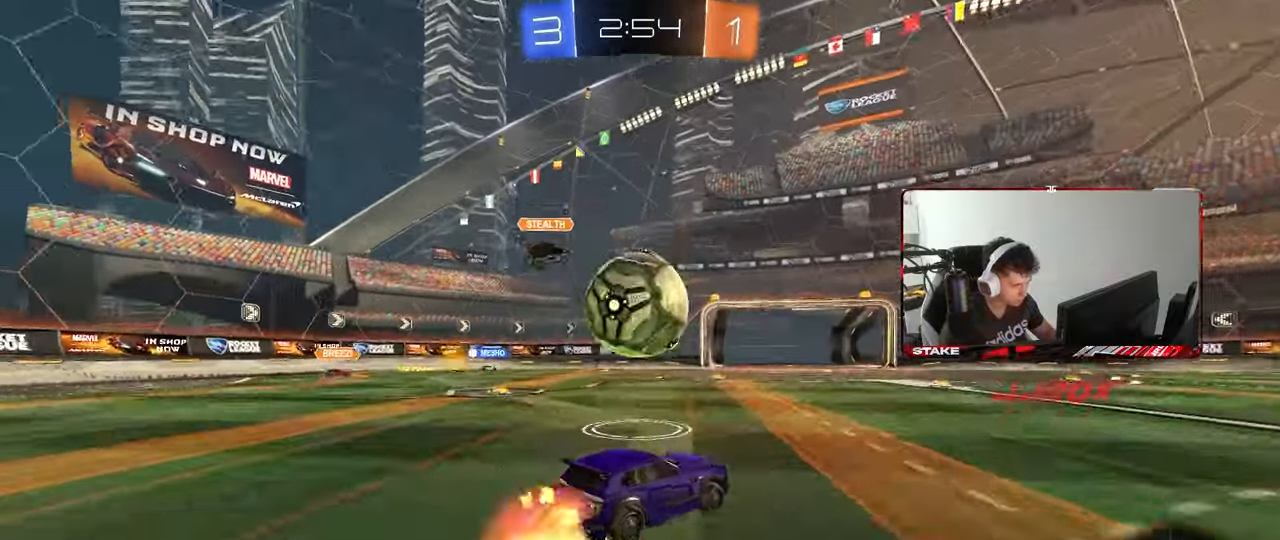
{"keys": ["a", "shift"], "mouse": [], "mouse_move": "up", "events": [[100, "a", "down"], [100, "d", "up"], [100, "s", "up"], [100, "shift", "down"], [150, "mouse_right", "up"], [183, "mouse_right", "down"], [383, "mouse_right", "up"]]}
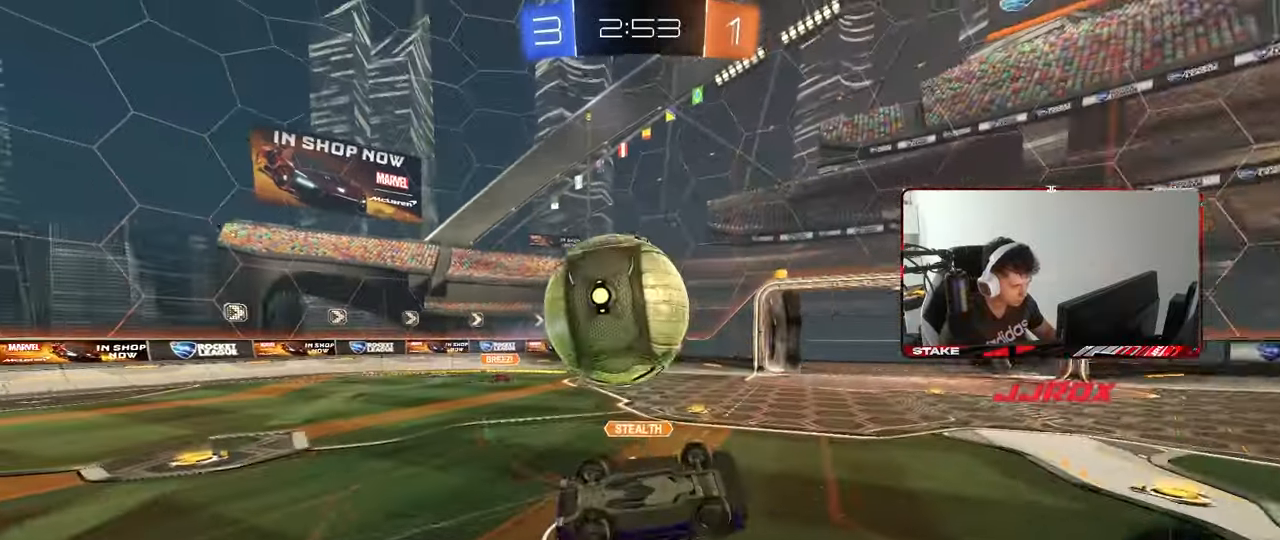
{"keys": ["a", "w"], "mouse": [], "mouse_move": "still", "events": [[167, "mouse_left", "down"], [250, "w", "down"], [350, "shift", "up"], [433, "mouse_left", "up"]]}
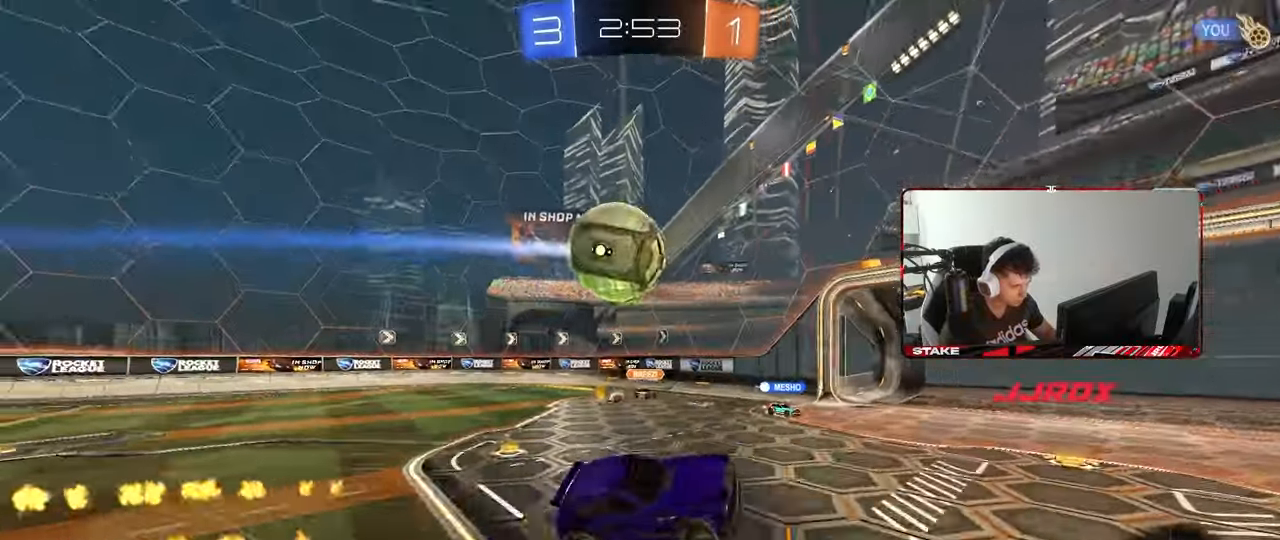
{"keys": ["d", "w"], "mouse": [], "mouse_move": "still", "events": [[33, "a", "up"], [33, "w", "up"], [133, "d", "down"], [217, "d", "up"], [317, "d", "down"], [317, "w", "down"]]}
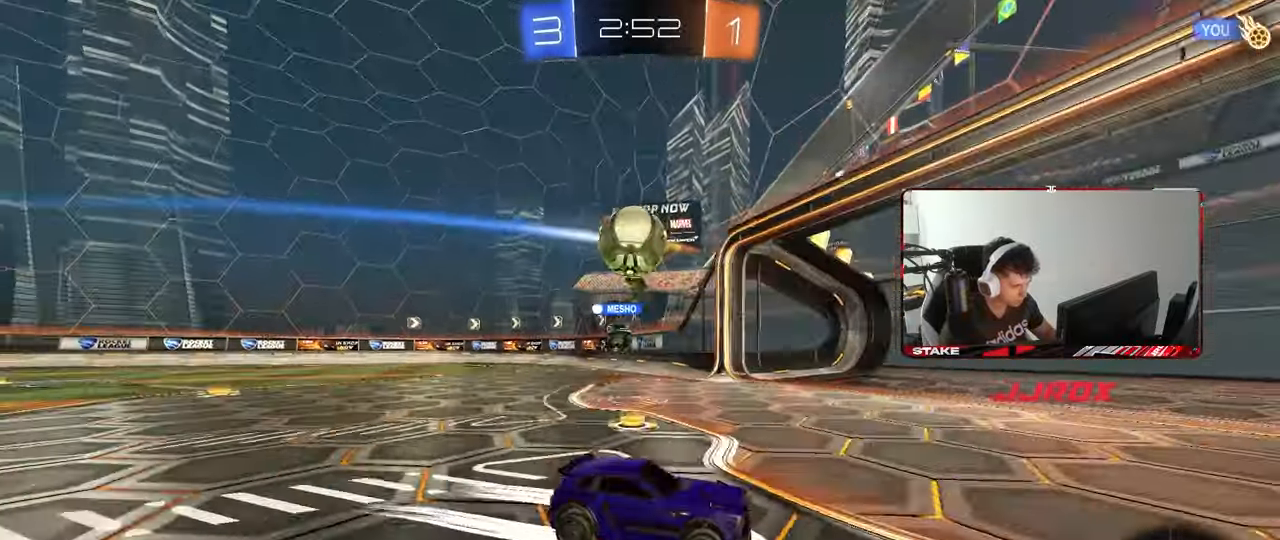
{"keys": ["d", "w"], "mouse": ["left"], "mouse_move": "still", "events": [[50, "mouse_left", "down"]]}
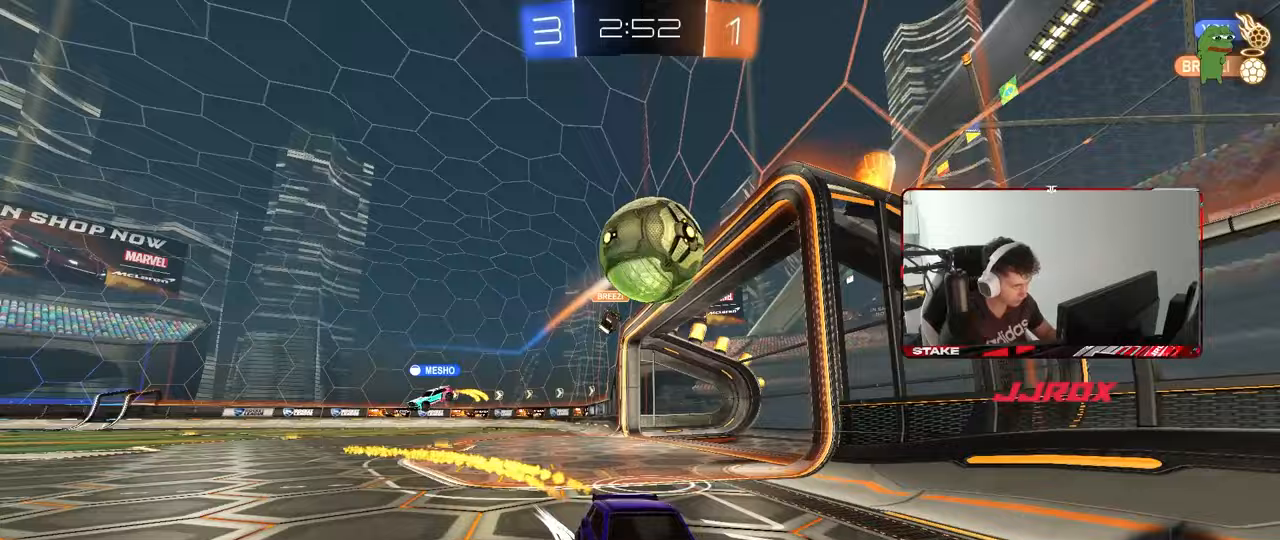
{"keys": ["a", "w"], "mouse": [], "mouse_move": "still", "events": [[17, "d", "up"], [17, "mouse_left", "up"], [167, "d", "down"], [200, "mouse_left", "down"], [350, "d", "up"], [400, "mouse_left", "up"], [450, "a", "down"]]}
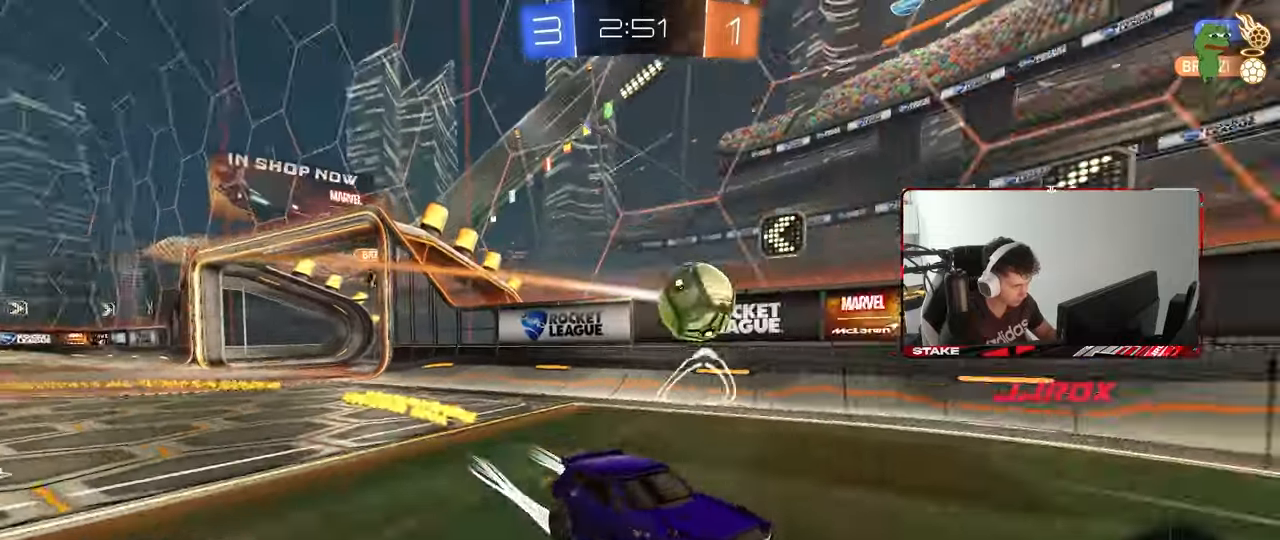
{"keys": ["d", "w"], "mouse": [], "mouse_move": "still", "events": [[83, "a", "up"], [417, "d", "down"]]}
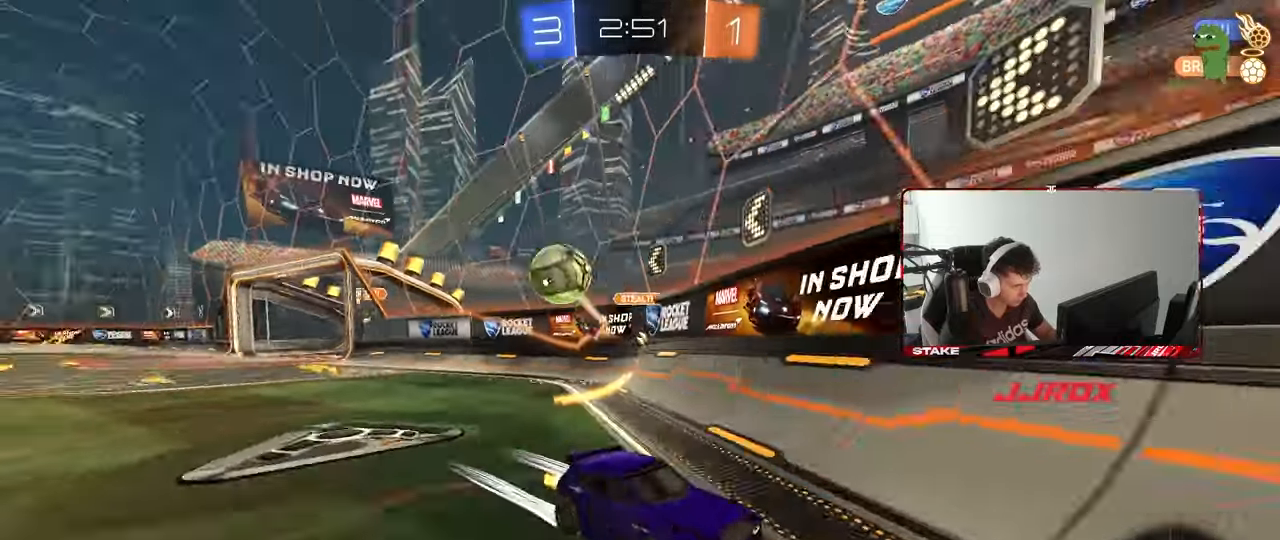
{"keys": ["d", "w"], "mouse": ["left"], "mouse_move": "still", "events": [[150, "shift", "down"], [233, "shift", "up"], [283, "mouse_left", "down"]]}
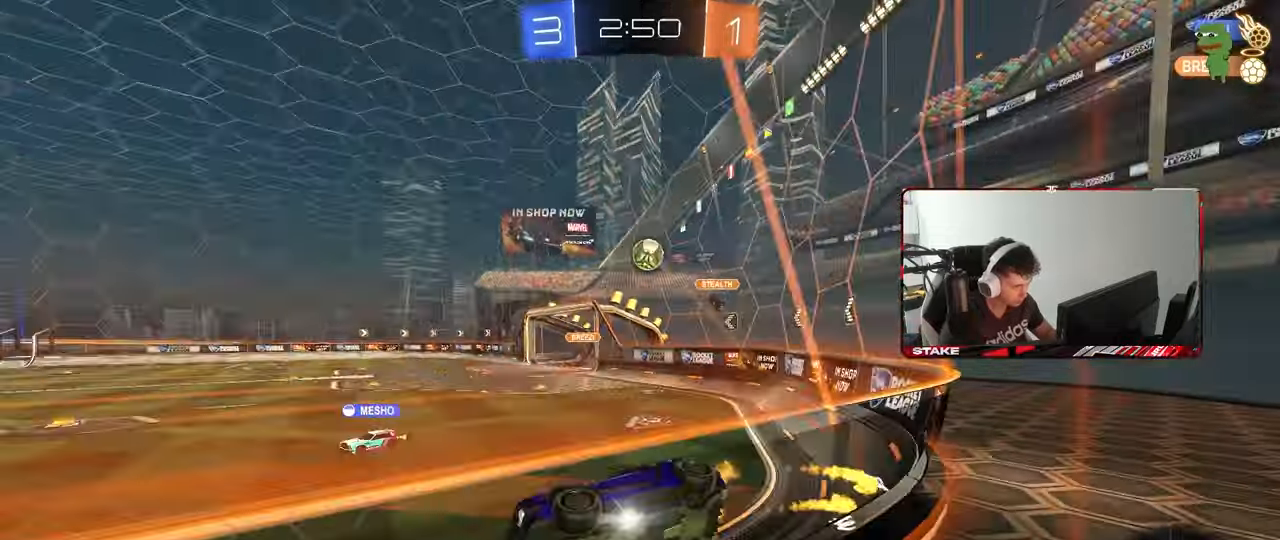
{"keys": ["d"], "mouse": [], "mouse_move": "still", "events": [[117, "d", "up"], [117, "space", "down"], [167, "a", "down"], [167, "mouse_right", "down"], [200, "mouse_left", "up"], [200, "shift", "down"], [200, "w", "up"], [250, "s", "down"], [250, "space", "up"], [300, "mouse_right", "up"], [400, "shift", "up"], [433, "a", "up"], [433, "d", "down"], [433, "s", "up"]]}
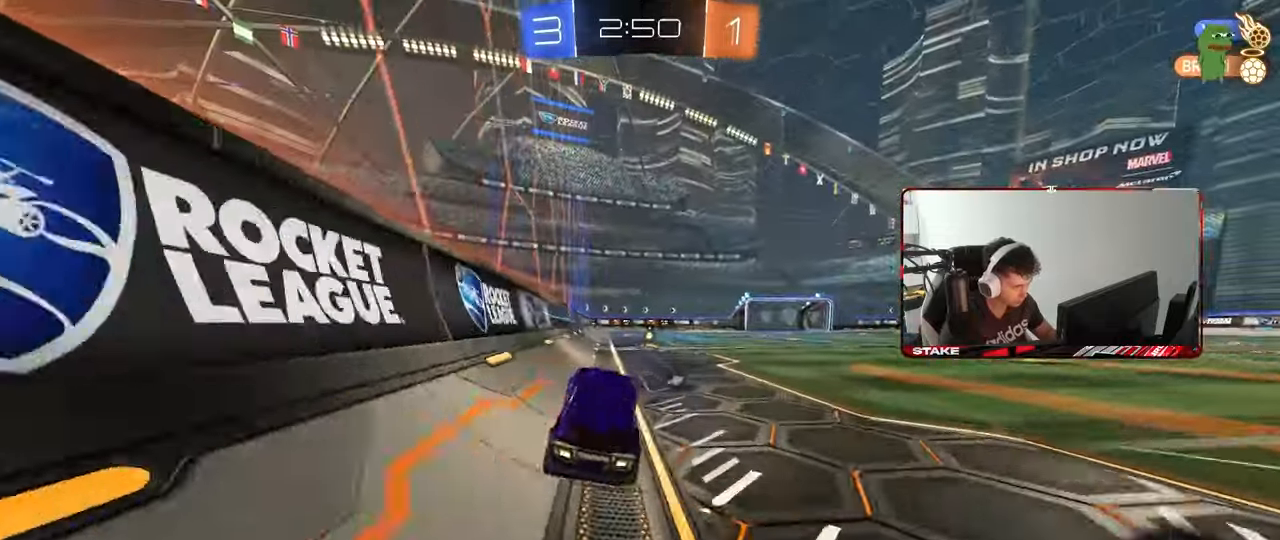
{"keys": ["space", "w"], "mouse": [], "mouse_move": "still", "events": [[33, "d", "up"], [83, "w", "down"], [133, "mouse_right", "down"], [217, "mouse_left", "down"], [233, "mouse_right", "up"], [417, "mouse_left", "up"], [450, "space", "down"]]}
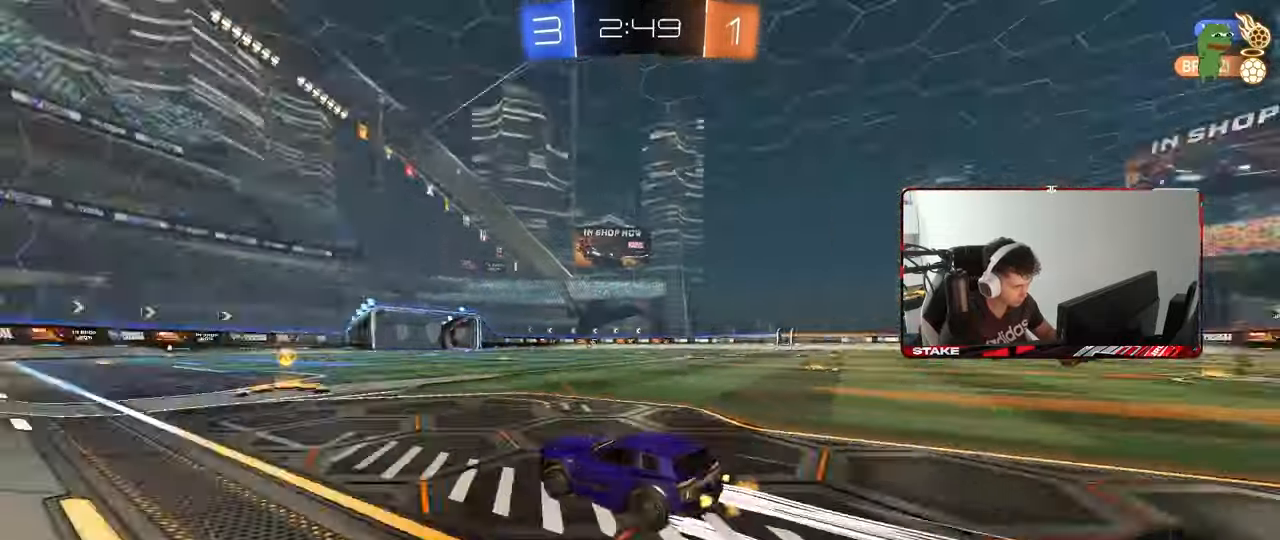
{"keys": ["d", "w"], "mouse": ["left"], "mouse_move": "still", "events": [[150, "space", "up"], [200, "mouse_left", "down"], [233, "d", "down"], [283, "shift", "down"], [333, "shift", "up"]]}
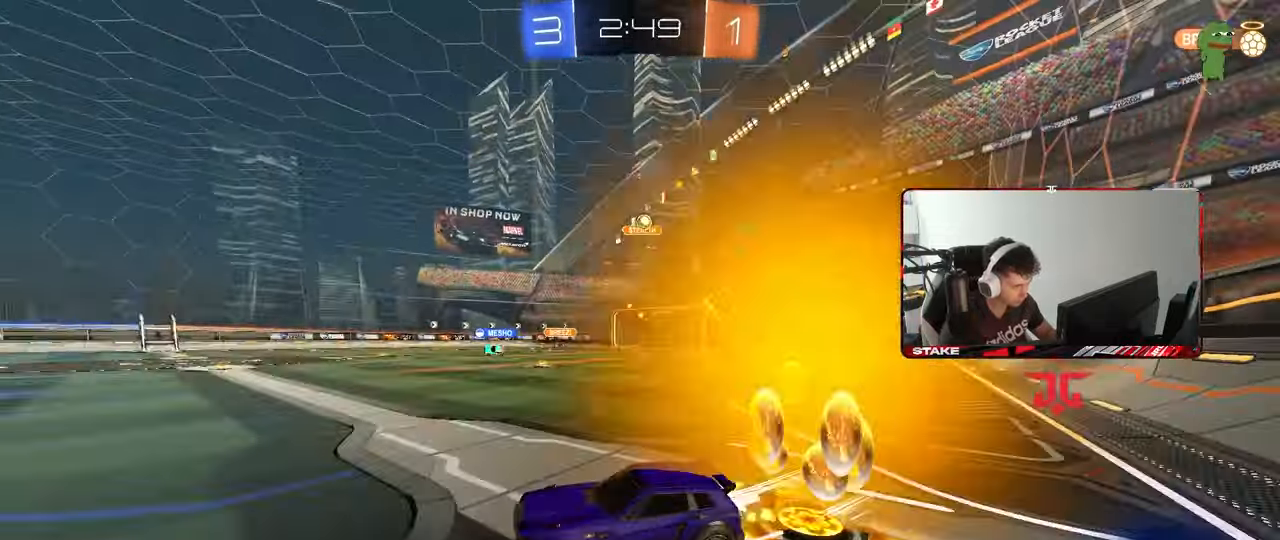
{"keys": ["w"], "mouse": [], "mouse_move": "still", "events": [[117, "d", "up"], [200, "mouse_left", "up"]]}
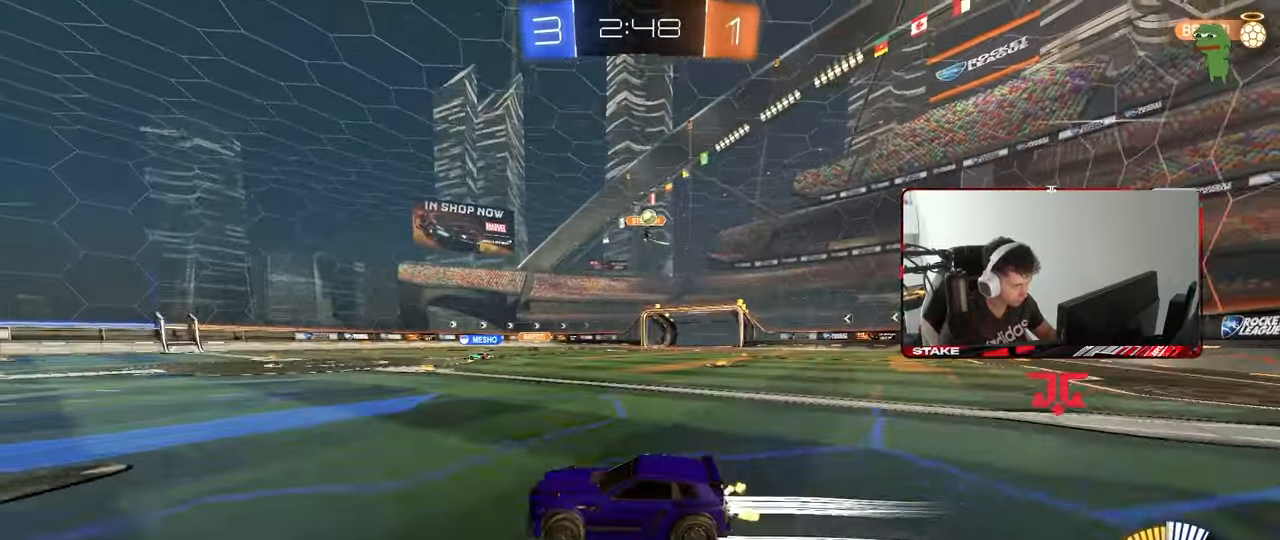
{"keys": ["a"], "mouse": [], "mouse_move": "still", "events": [[83, "a", "down"], [83, "w", "up"], [317, "s", "down"], [450, "s", "up"]]}
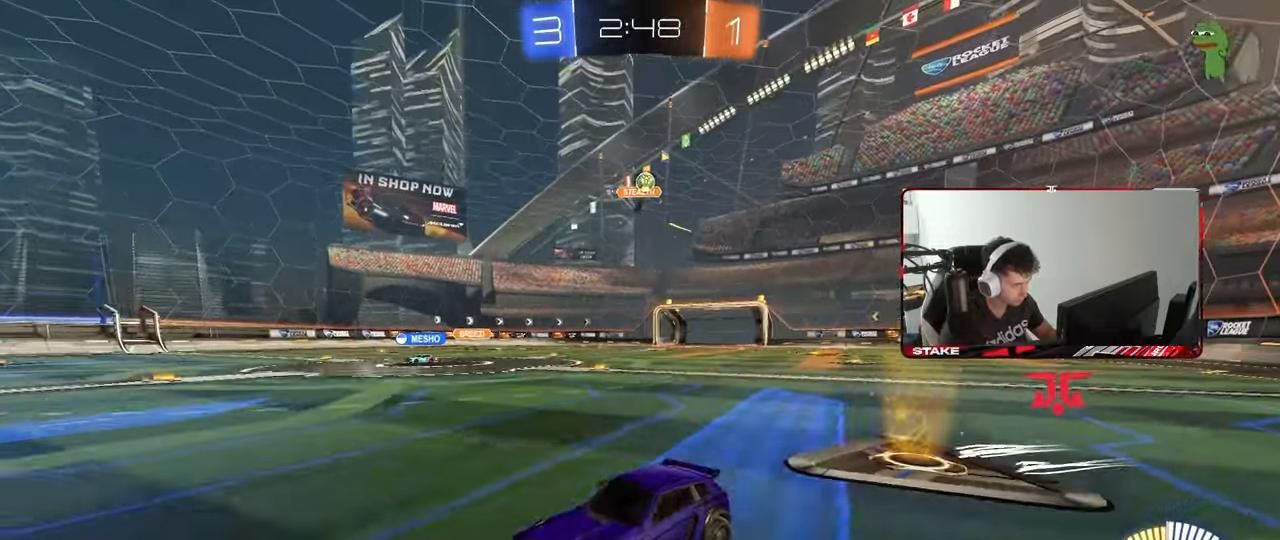
{"keys": [], "mouse": [], "mouse_move": "still", "events": [[100, "w", "down"], [150, "a", "up"], [467, "w", "up"]]}